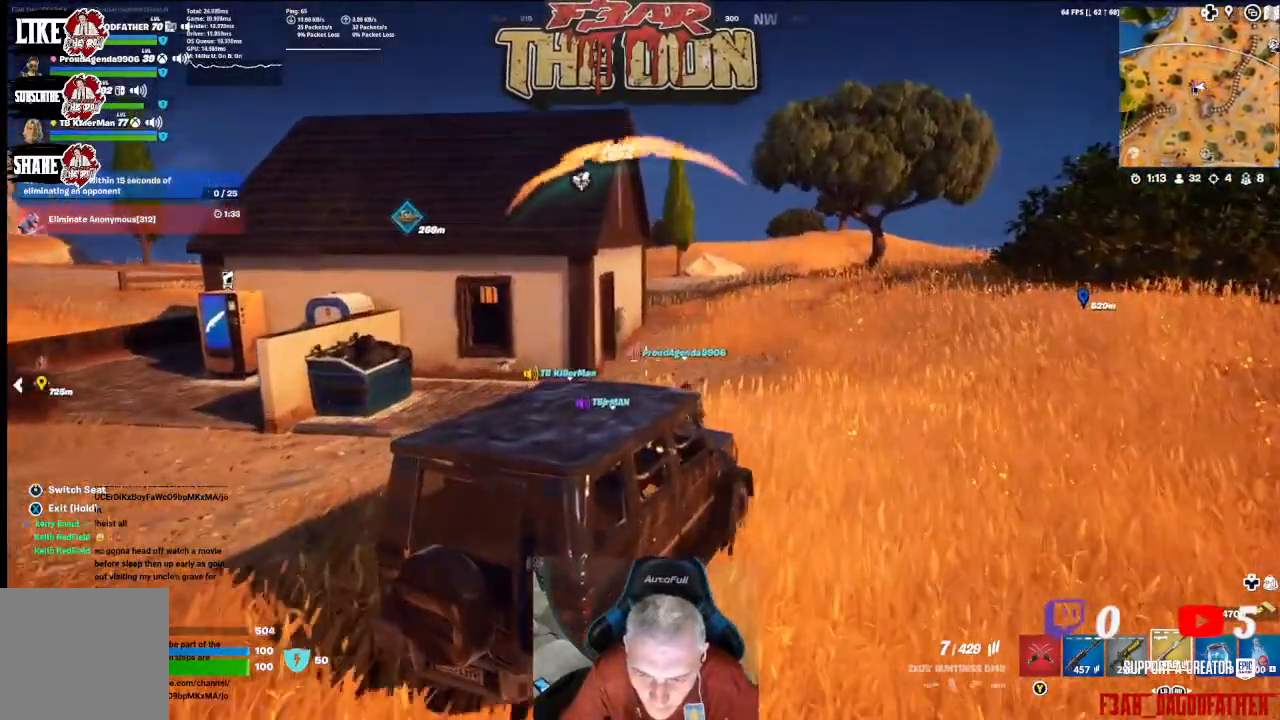
Gameplay with a controller (Xbox layout); each line is a JSON object with the inputs held at the frame after it. "events" lists button and stick changes between this image and that frame as [ms after this image, input, new state], when the widget could be followed in between.
{"buttons": [], "left_stick": "center", "right_stick": "right", "events": [[467, "right_stick", "right"]]}
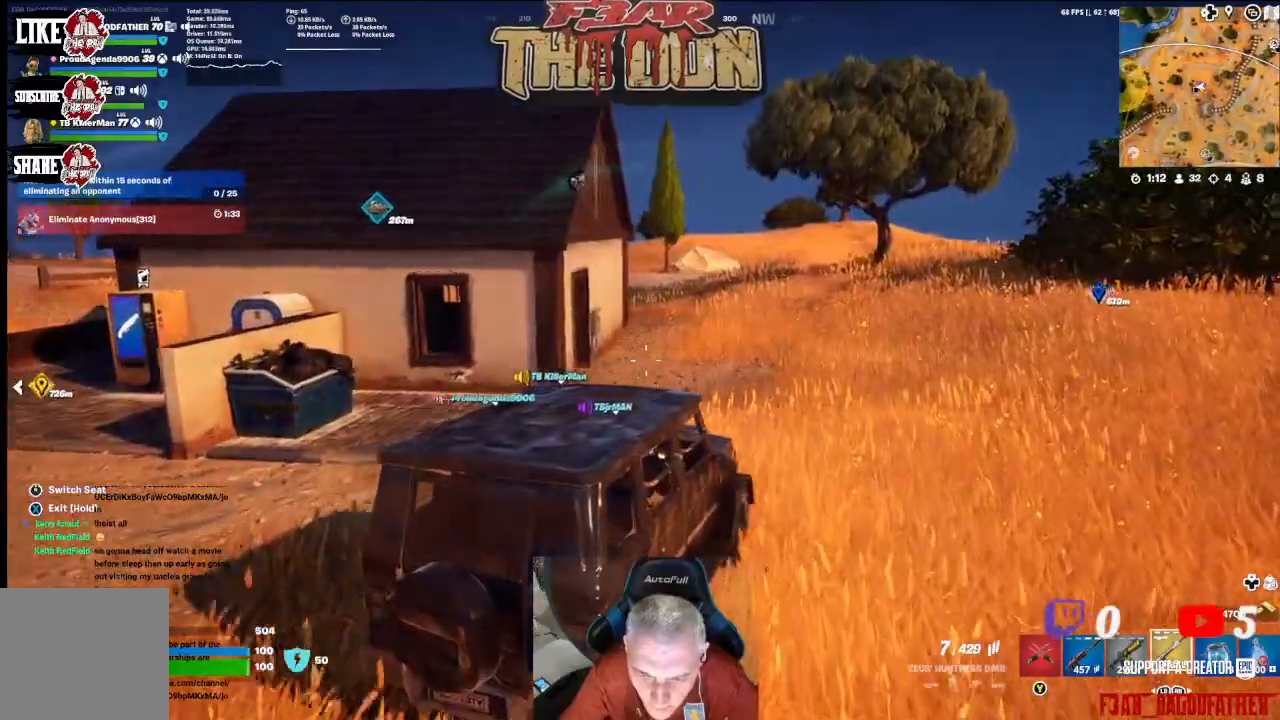
{"buttons": [], "left_stick": "center", "right_stick": "right", "events": []}
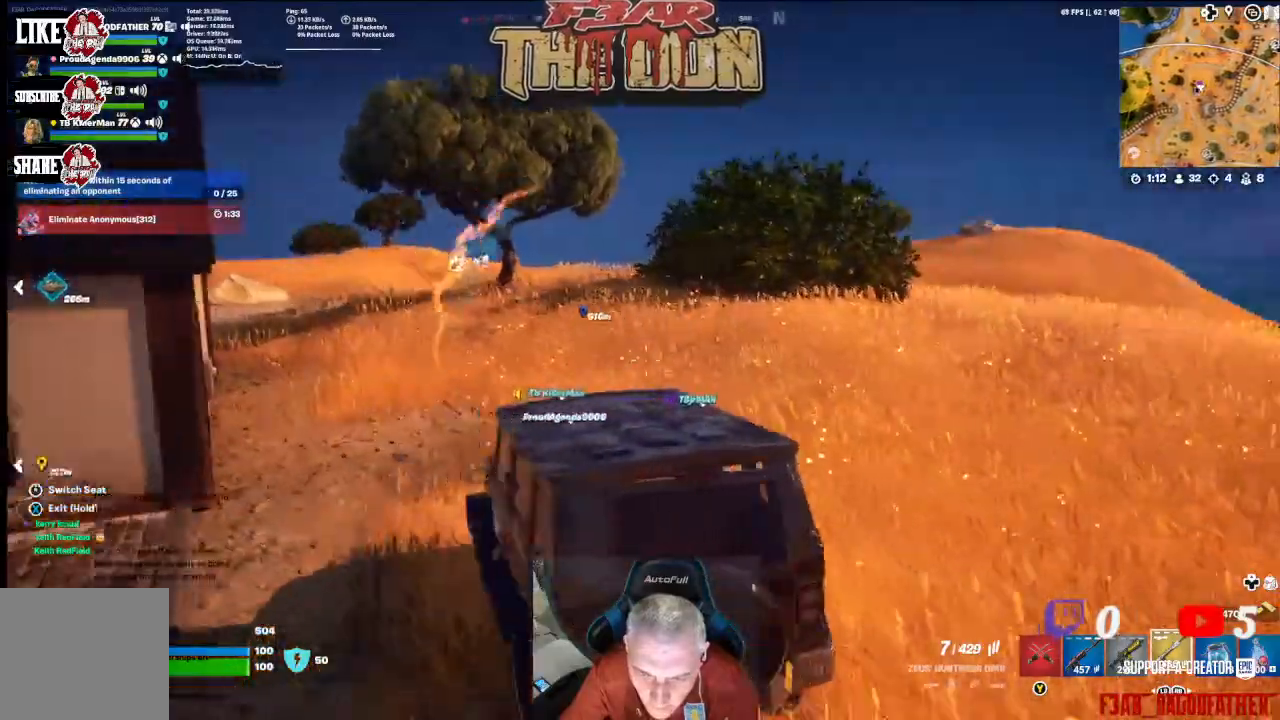
{"buttons": [], "left_stick": "center", "right_stick": "right", "events": []}
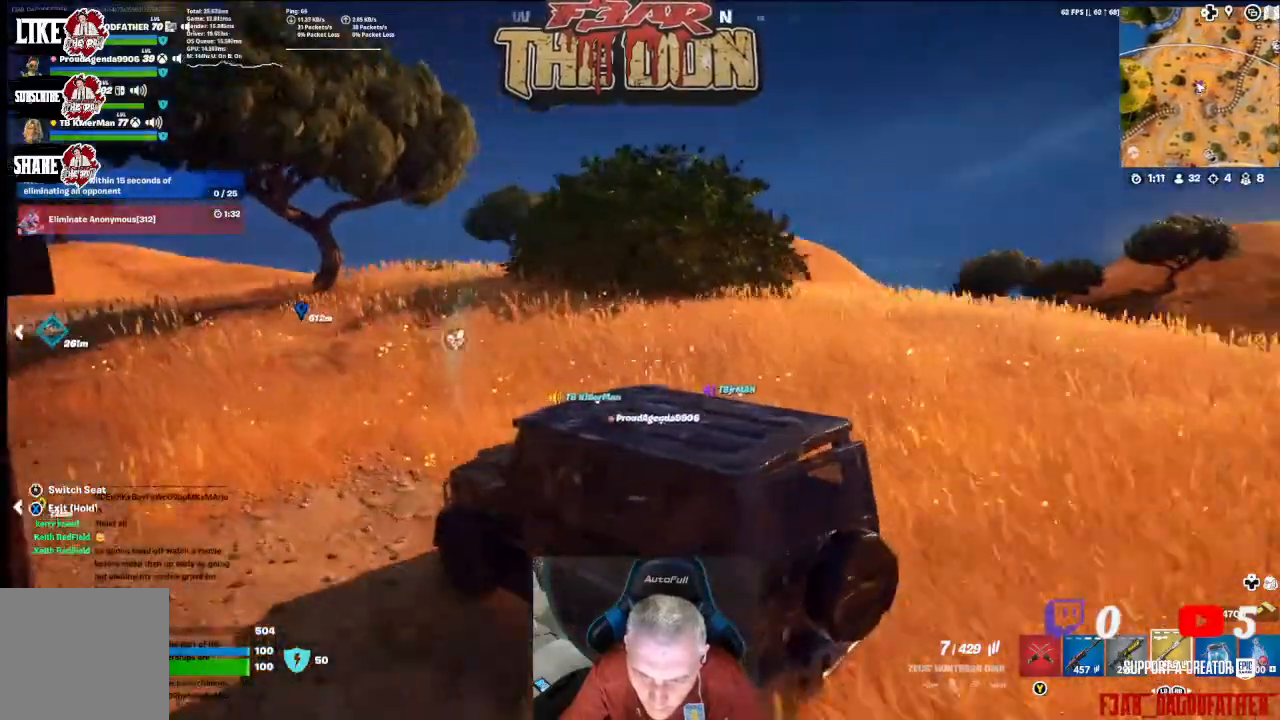
{"buttons": [], "left_stick": "center", "right_stick": "left", "events": [[67, "right_stick", "center"], [333, "right_stick", "left"]]}
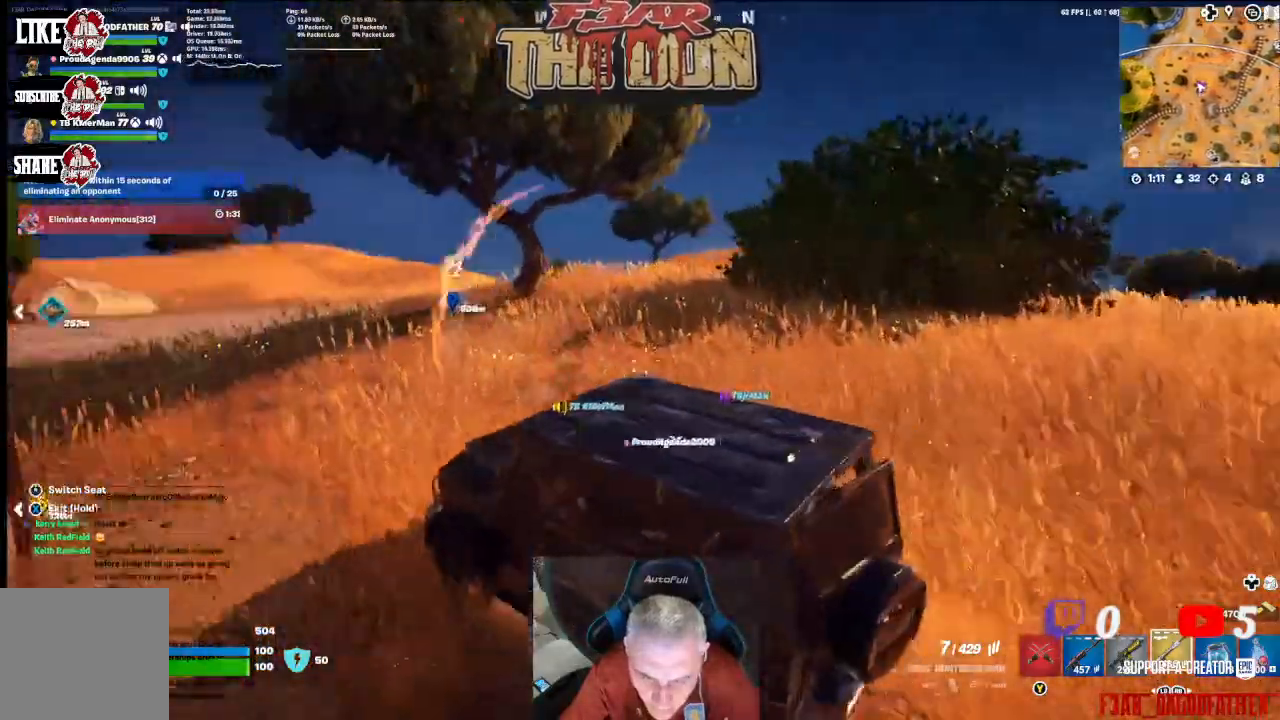
{"buttons": [], "left_stick": "center", "right_stick": "left", "events": []}
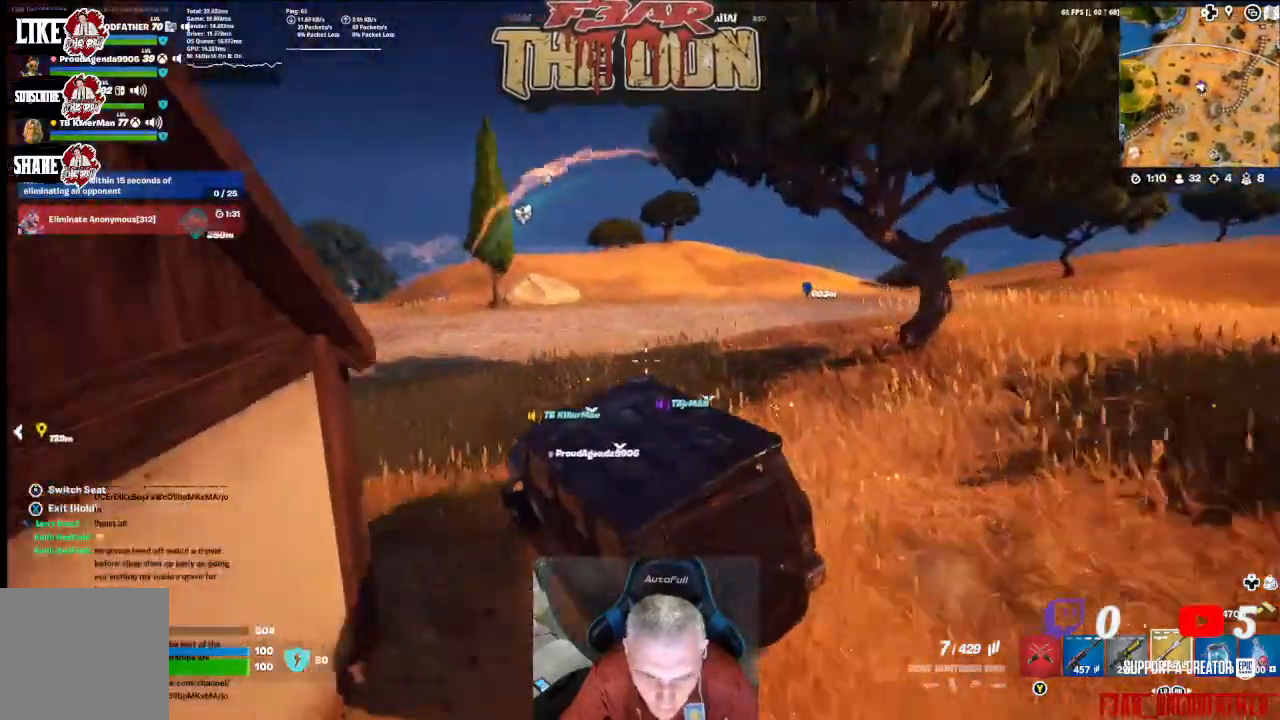
{"buttons": [], "left_stick": "center", "right_stick": "left", "events": []}
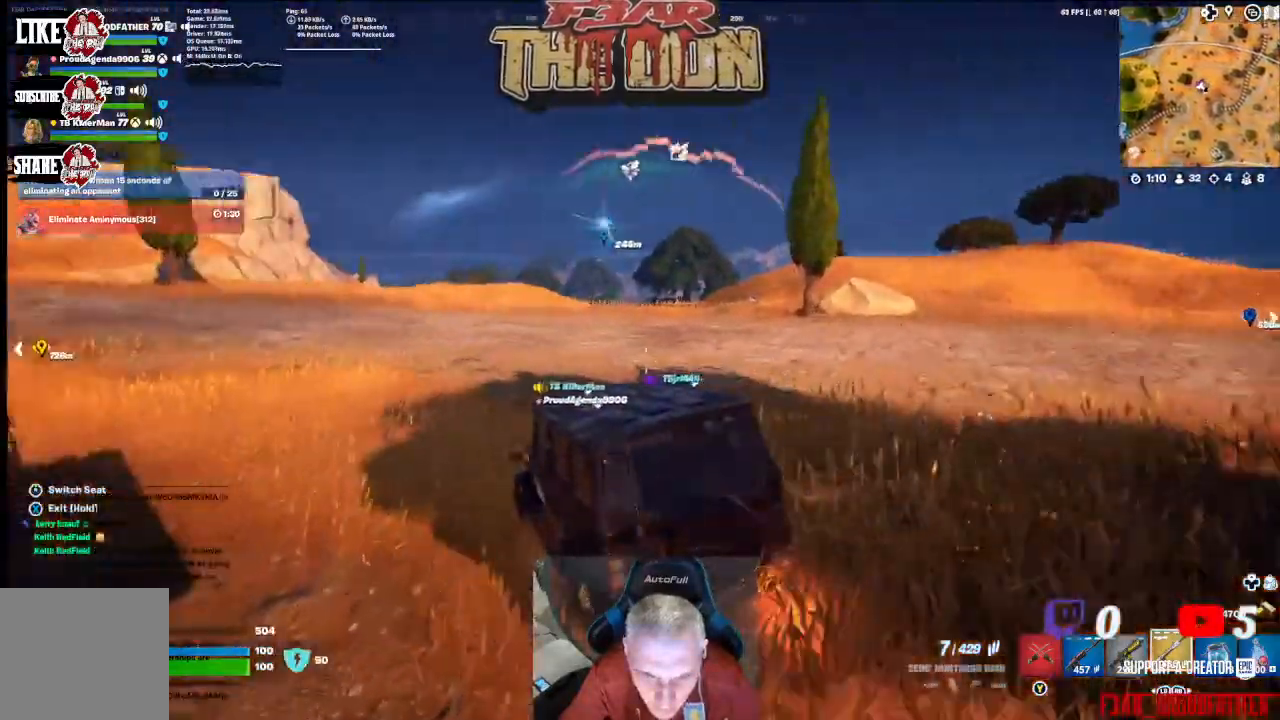
{"buttons": [], "left_stick": "center", "right_stick": "left", "events": []}
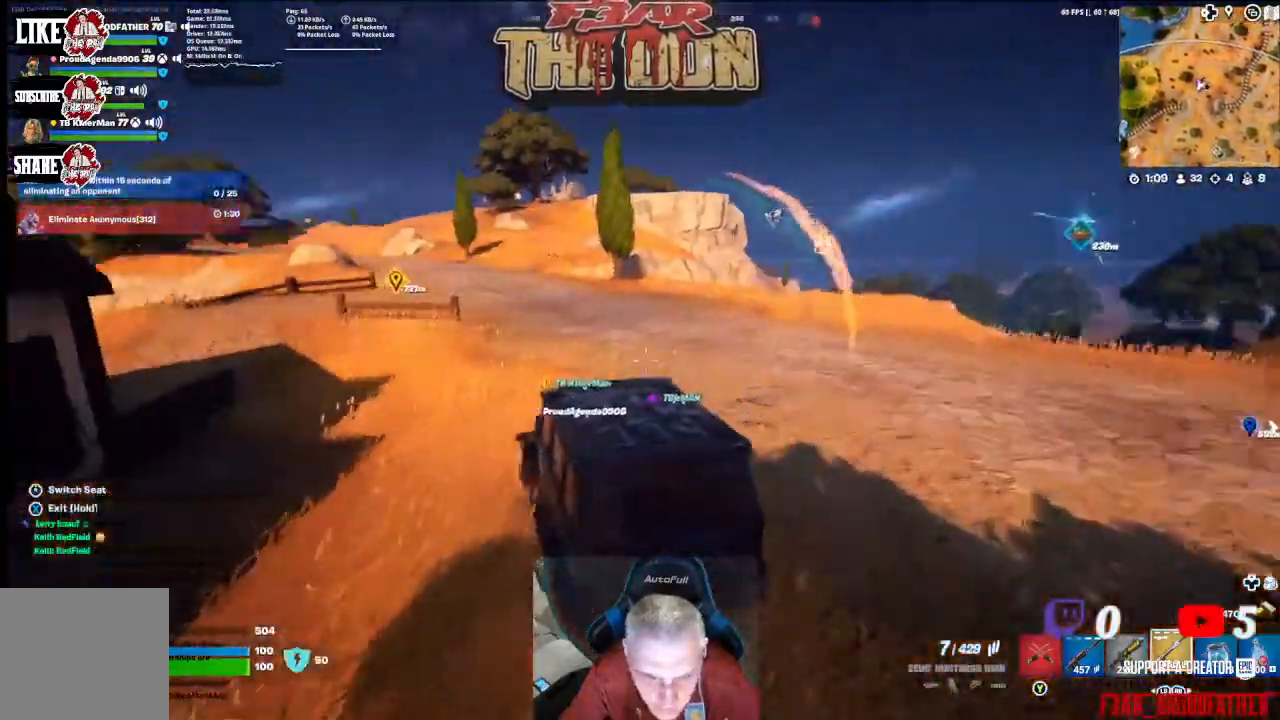
{"buttons": [], "left_stick": "center", "right_stick": "left", "events": []}
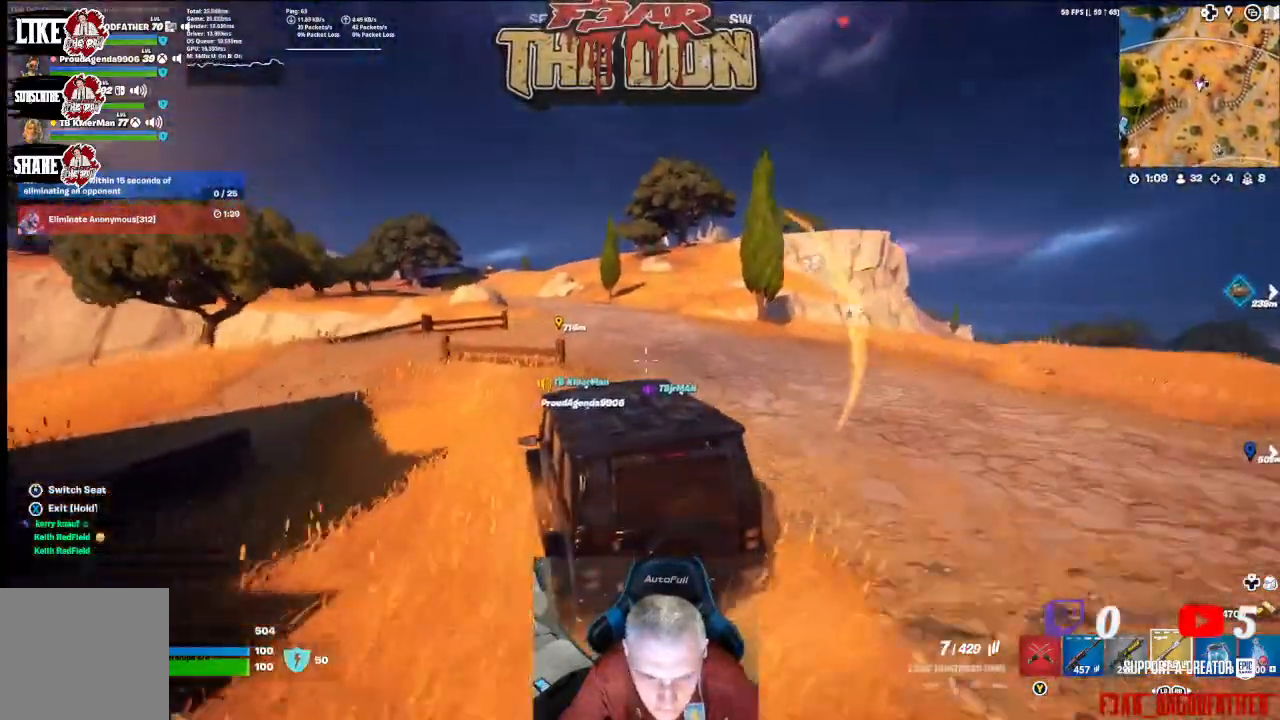
{"buttons": [], "left_stick": "center", "right_stick": "center", "events": [[267, "right_stick", "center"]]}
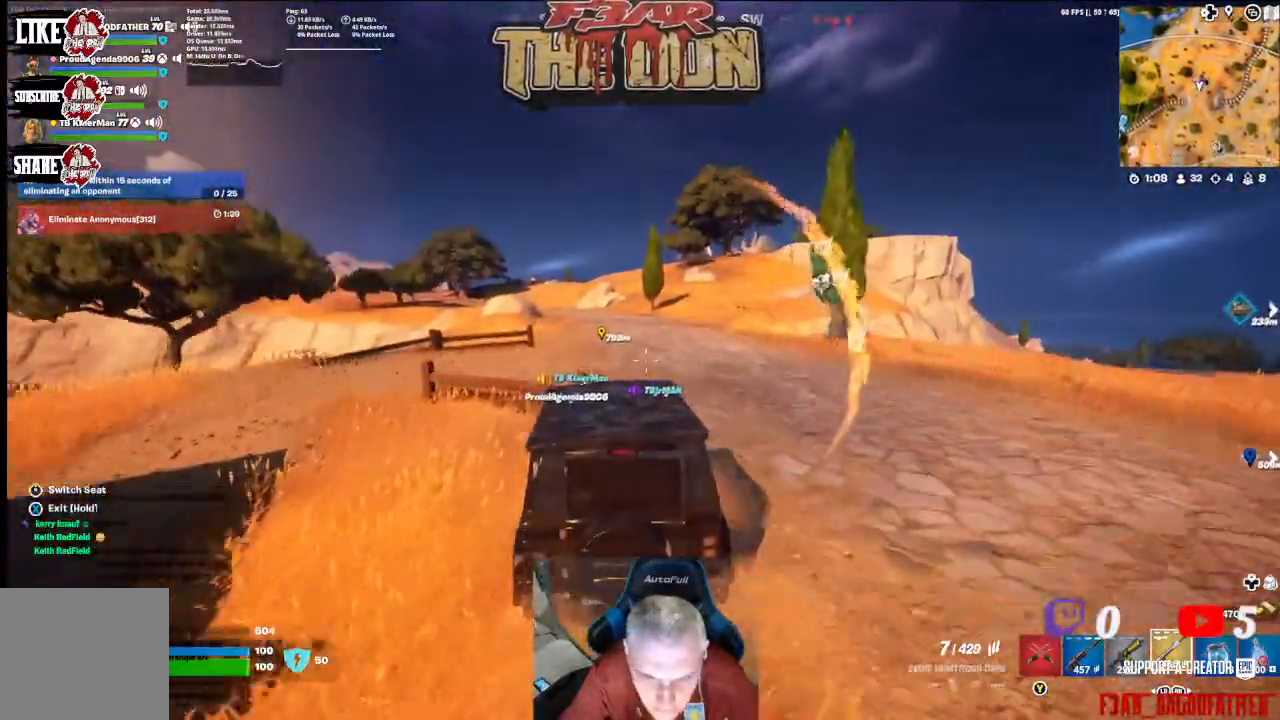
{"buttons": [], "left_stick": "center", "right_stick": "left", "events": [[433, "right_stick", "left"]]}
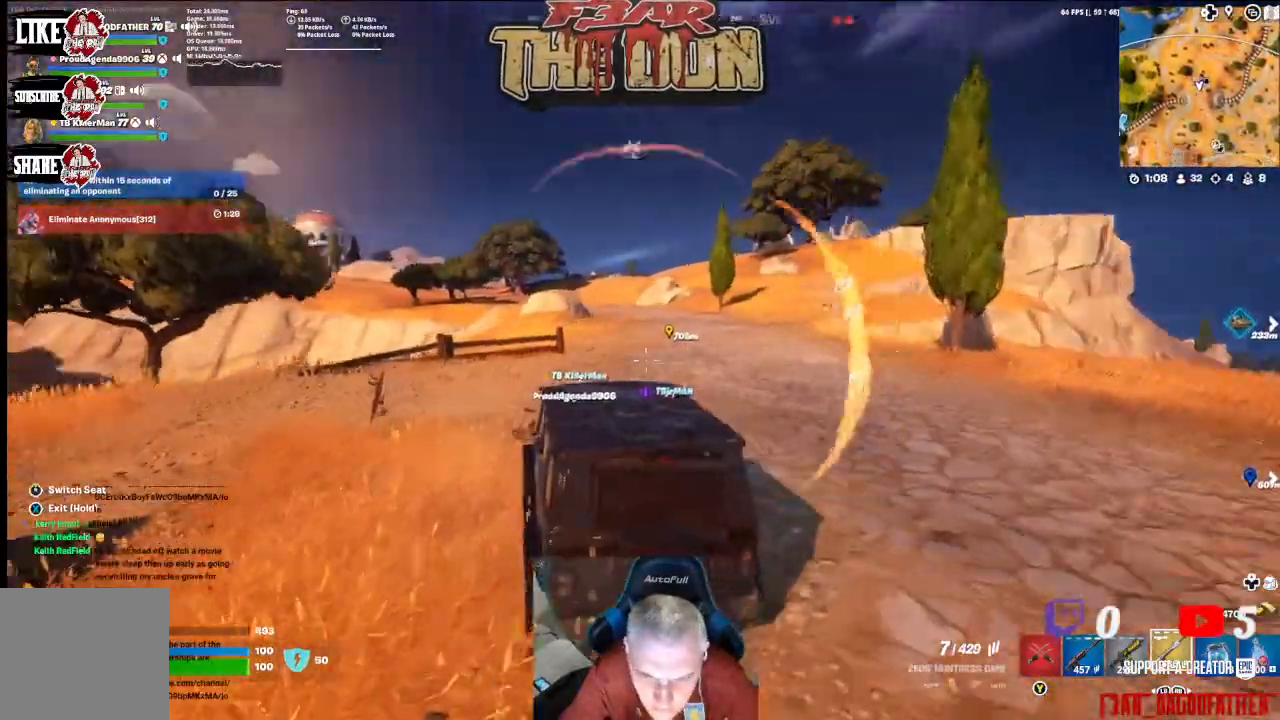
{"buttons": [], "left_stick": "center", "right_stick": "center", "events": [[200, "right_stick", "center"]]}
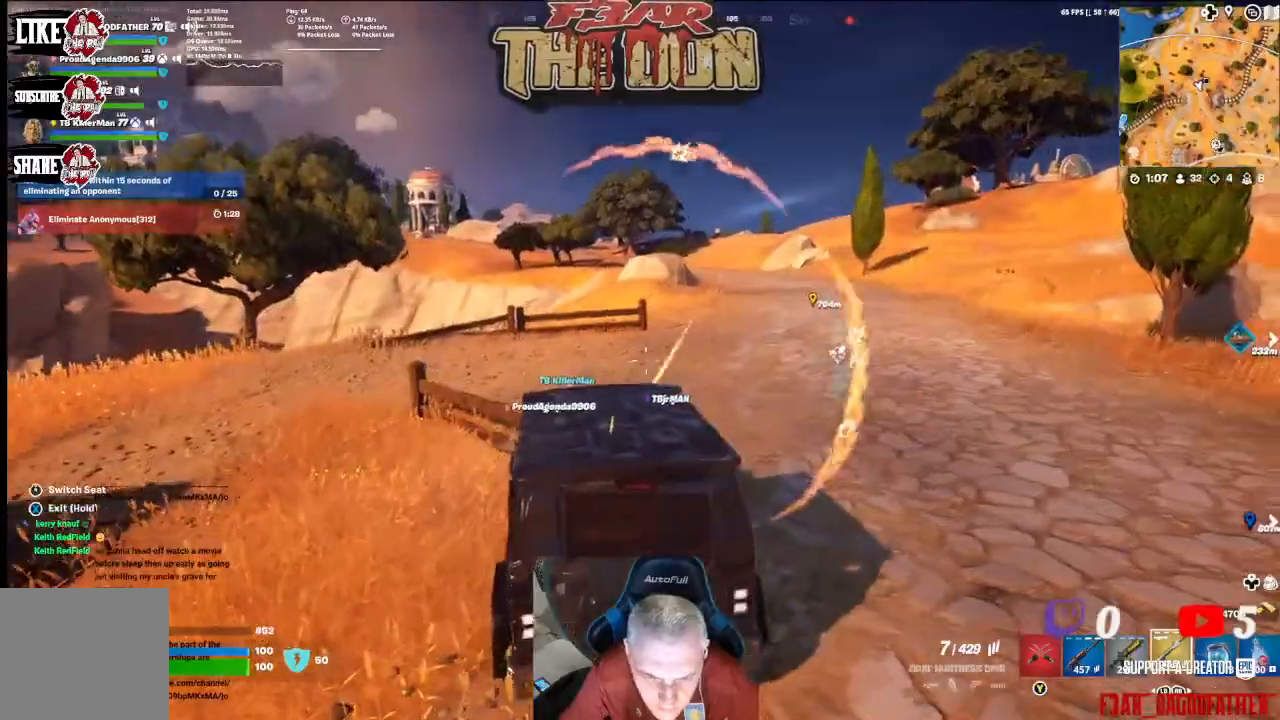
{"buttons": [], "left_stick": "center", "right_stick": "center", "events": []}
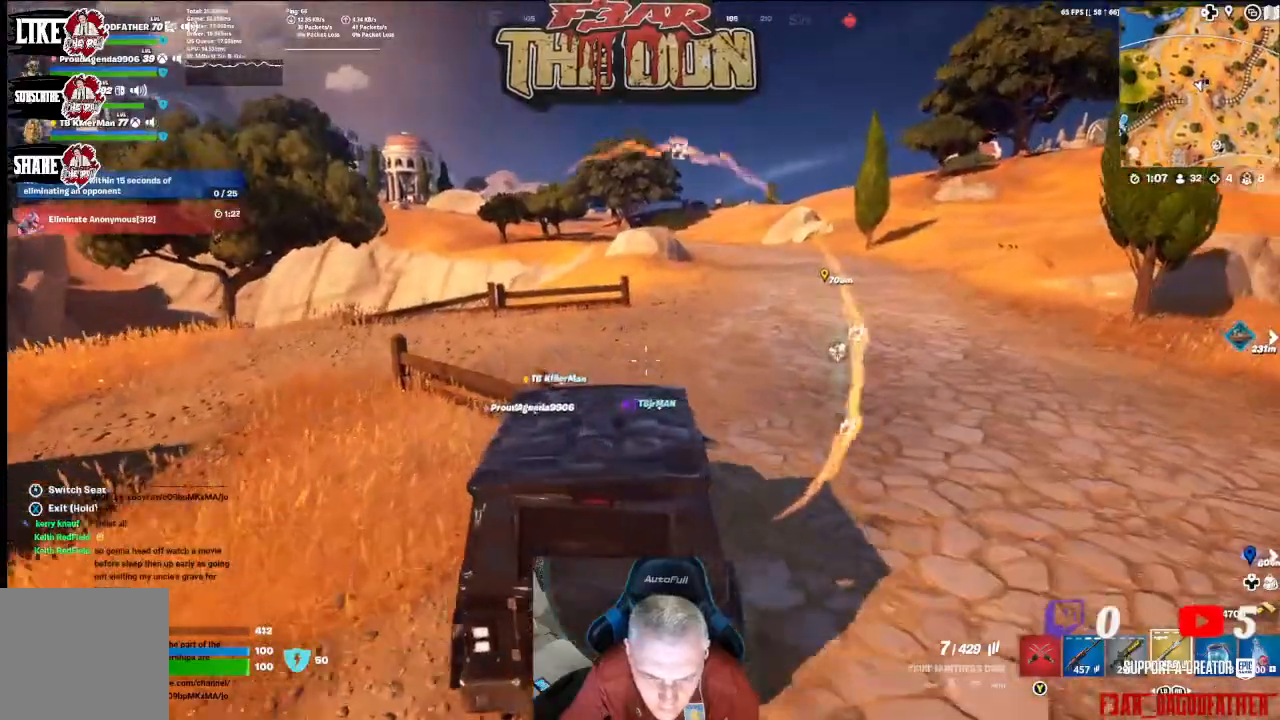
{"buttons": [], "left_stick": "center", "right_stick": "left", "events": [[167, "right_stick", "left"]]}
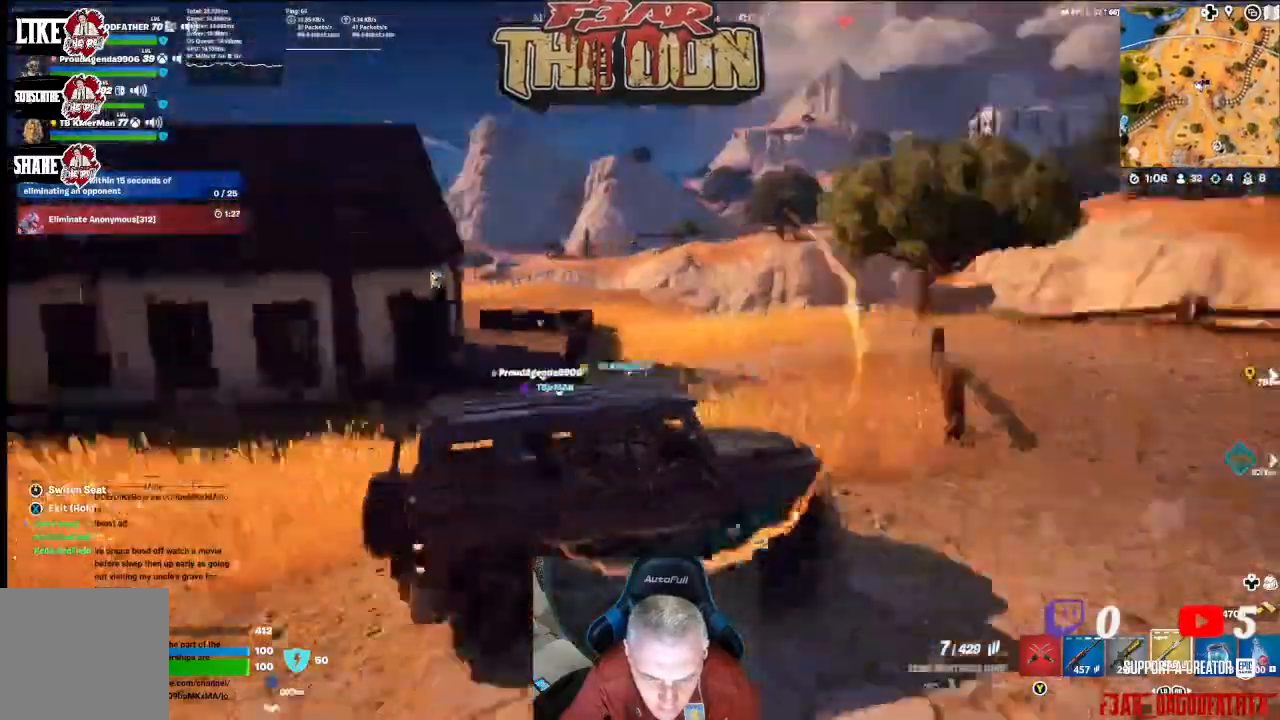
{"buttons": [], "left_stick": "center", "right_stick": "up-left", "events": [[367, "right_stick", "up"], [500, "right_stick", "up-left"]]}
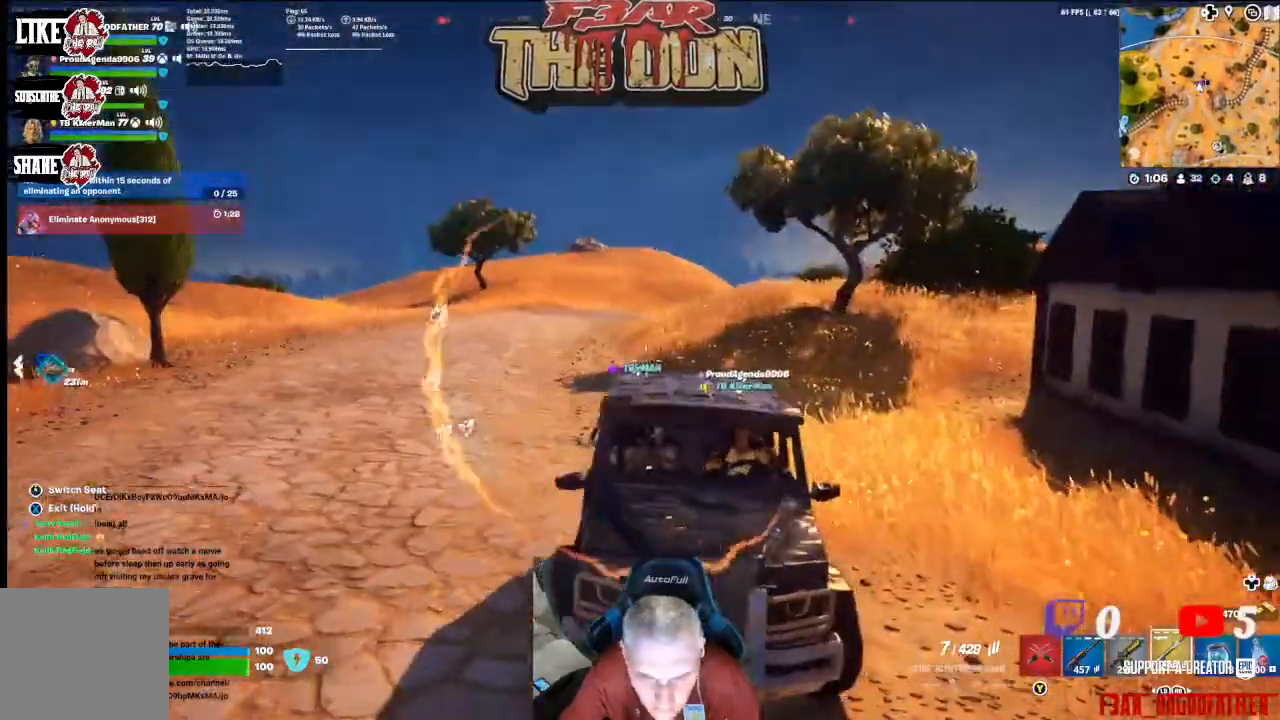
{"buttons": [], "left_stick": "center", "right_stick": "center", "events": [[167, "right_stick", "center"]]}
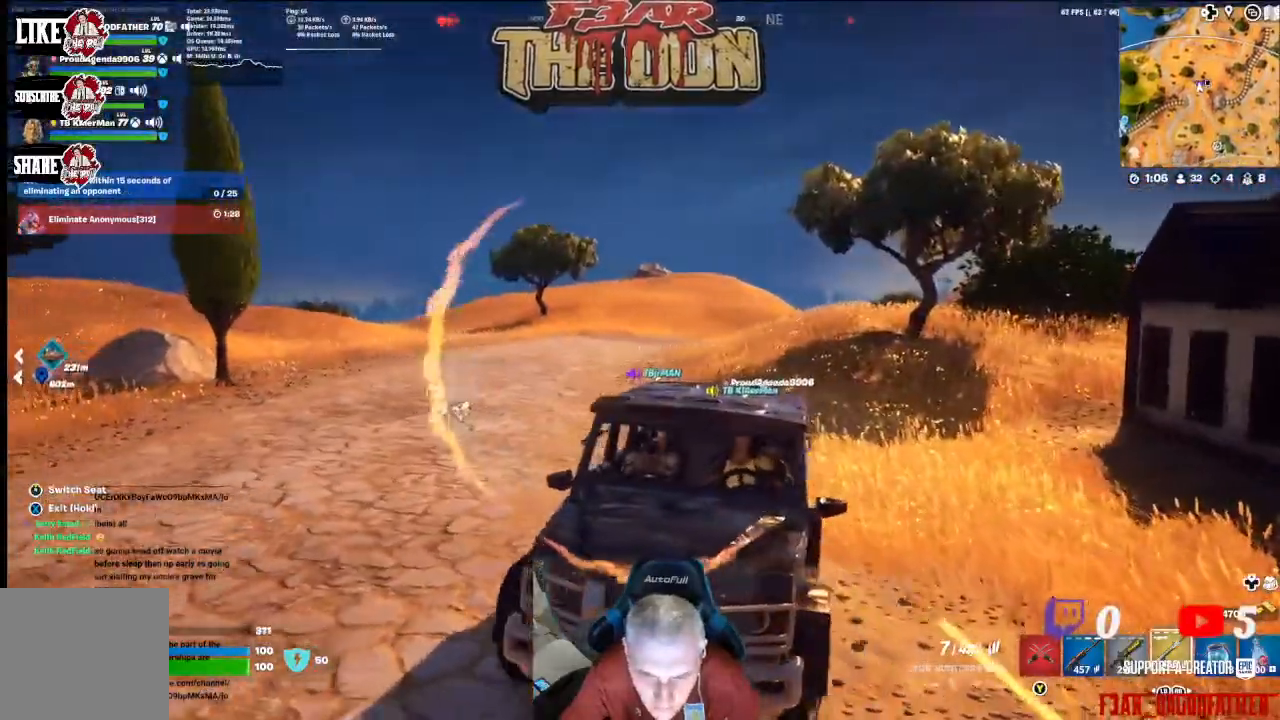
{"buttons": [], "left_stick": "center", "right_stick": "left", "events": [[200, "right_stick", "down-left"], [267, "right_stick", "left"]]}
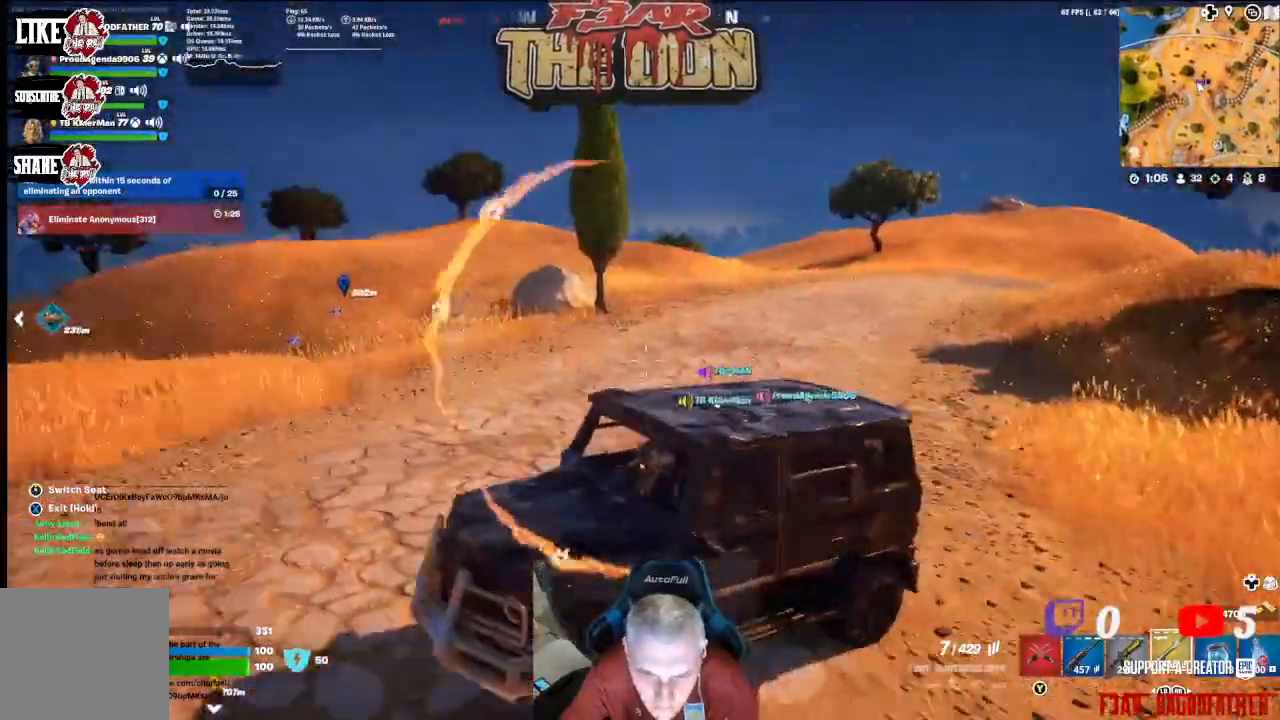
{"buttons": [], "left_stick": "center", "right_stick": "left", "events": []}
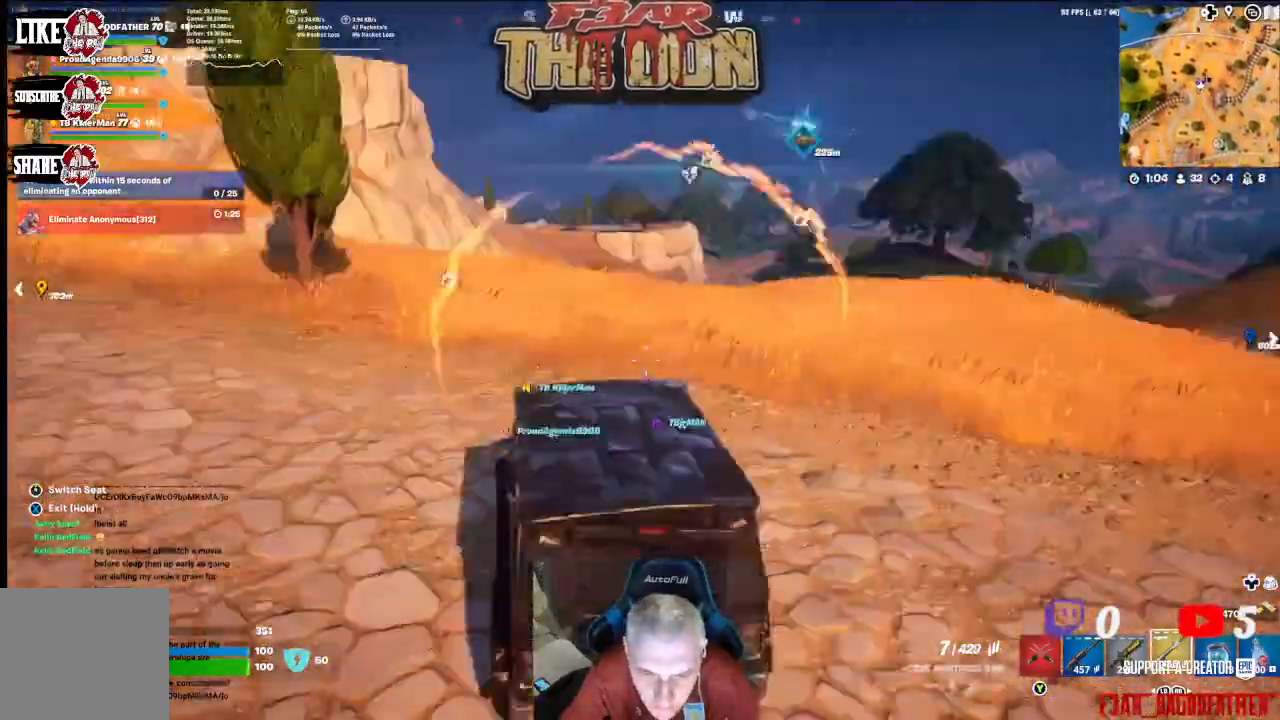
{"buttons": [], "left_stick": "center", "right_stick": "center", "events": [[233, "right_stick", "center"]]}
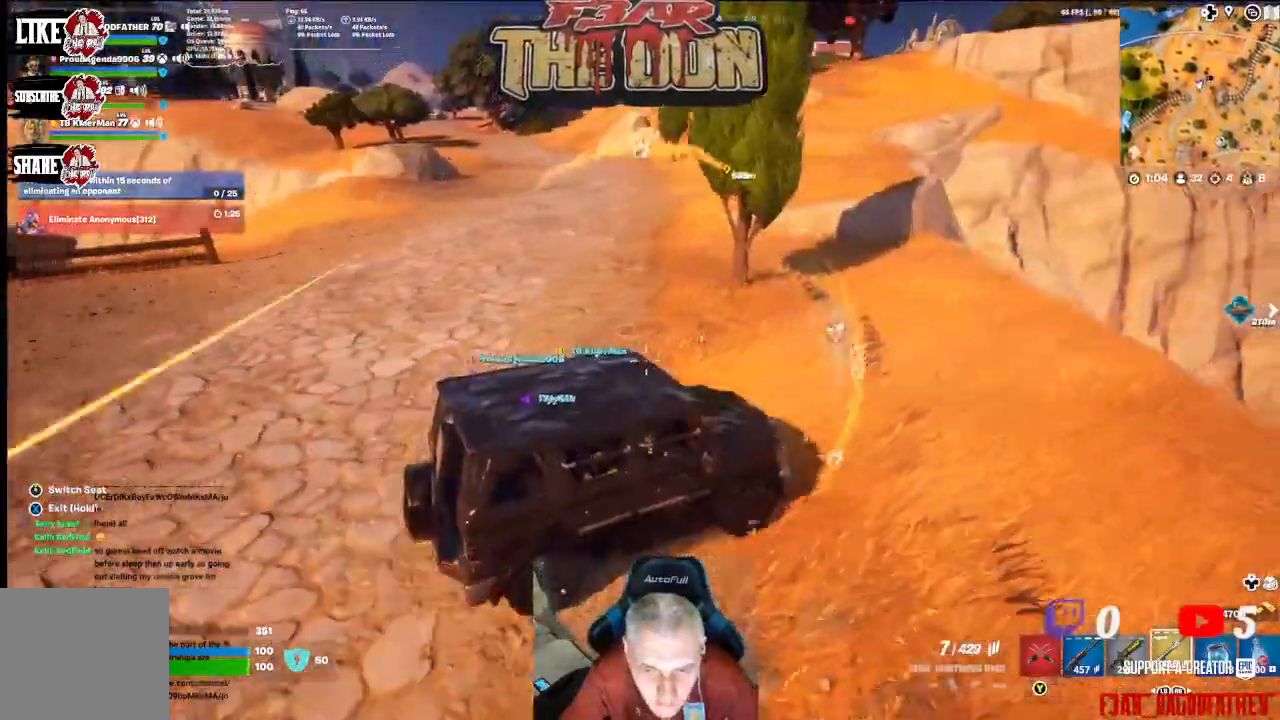
{"buttons": [], "left_stick": "center", "right_stick": "up-left", "events": [[433, "right_stick", "up-left"]]}
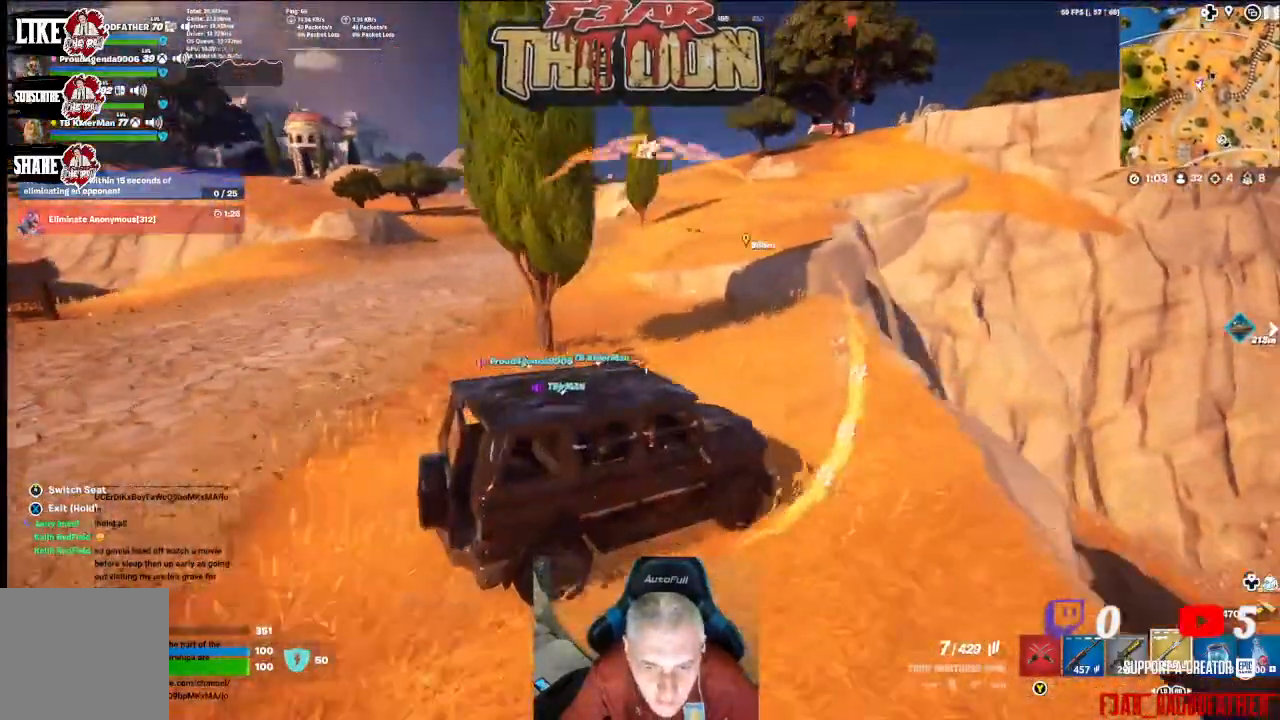
{"buttons": [], "left_stick": "center", "right_stick": "center", "events": [[33, "right_stick", "center"]]}
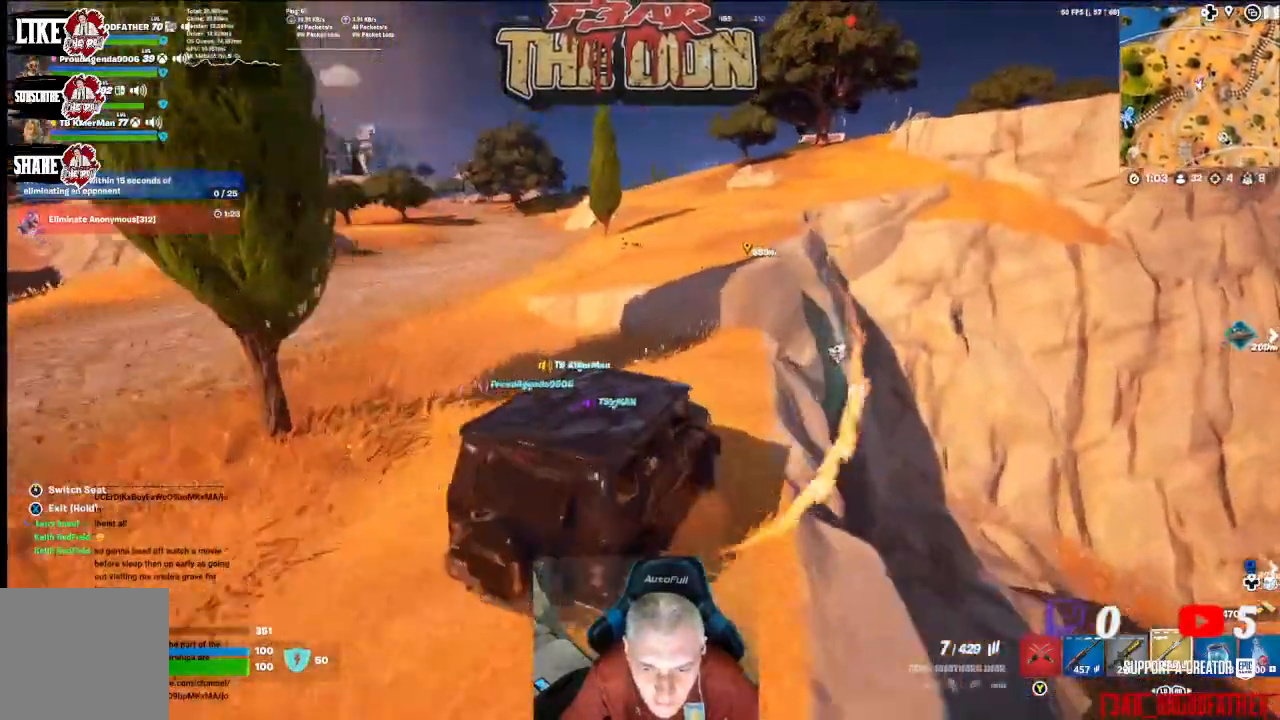
{"buttons": [], "left_stick": "center", "right_stick": "center", "events": []}
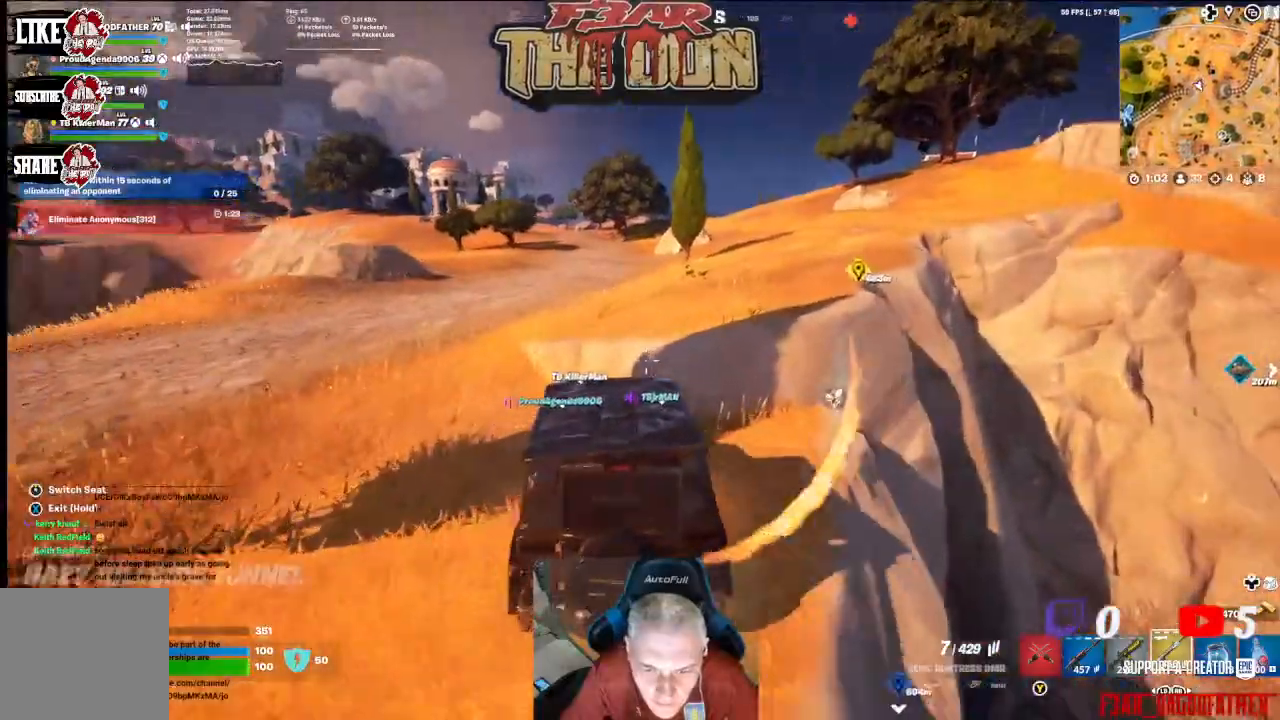
{"buttons": [], "left_stick": "center", "right_stick": "center", "events": []}
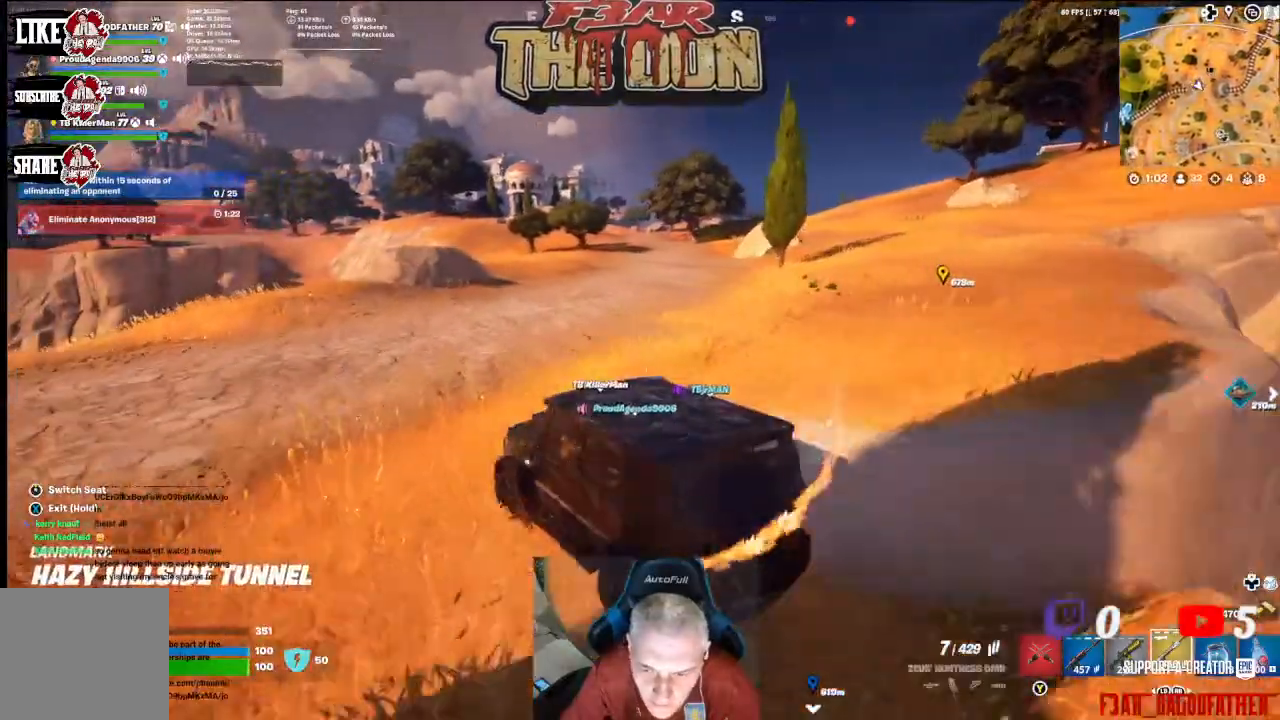
{"buttons": [], "left_stick": "center", "right_stick": "center", "events": []}
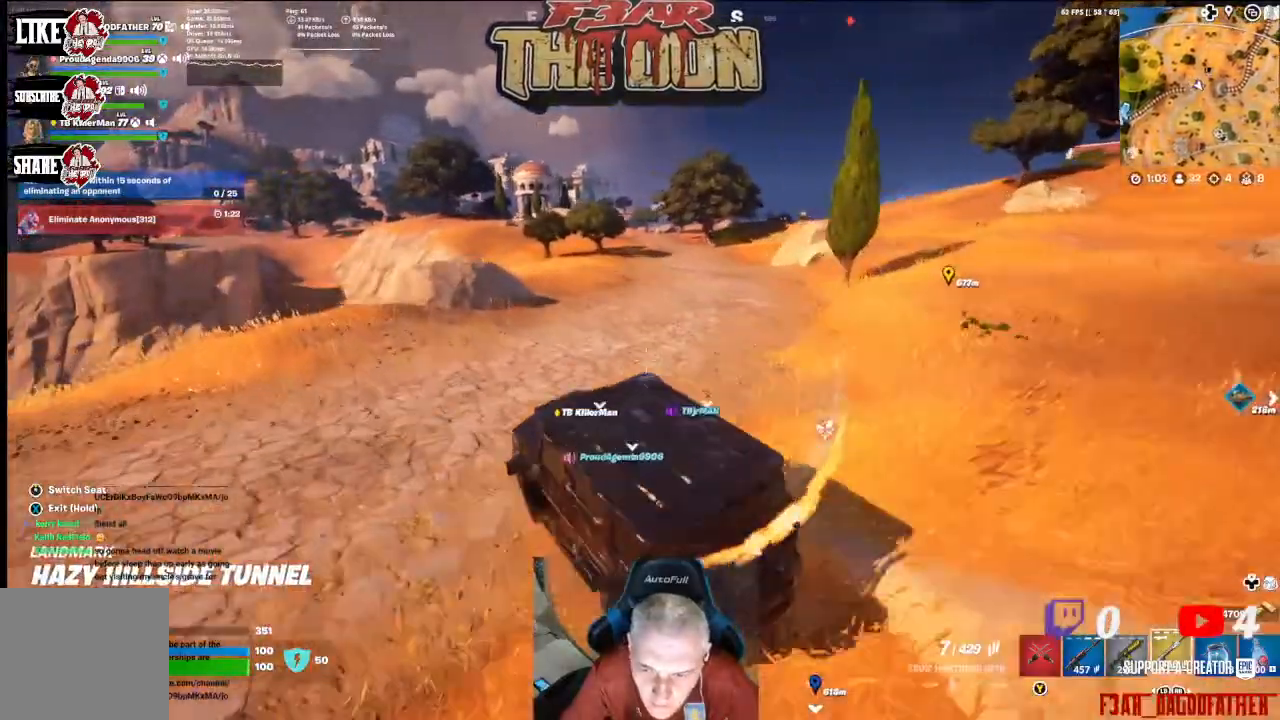
{"buttons": [], "left_stick": "center", "right_stick": "center", "events": []}
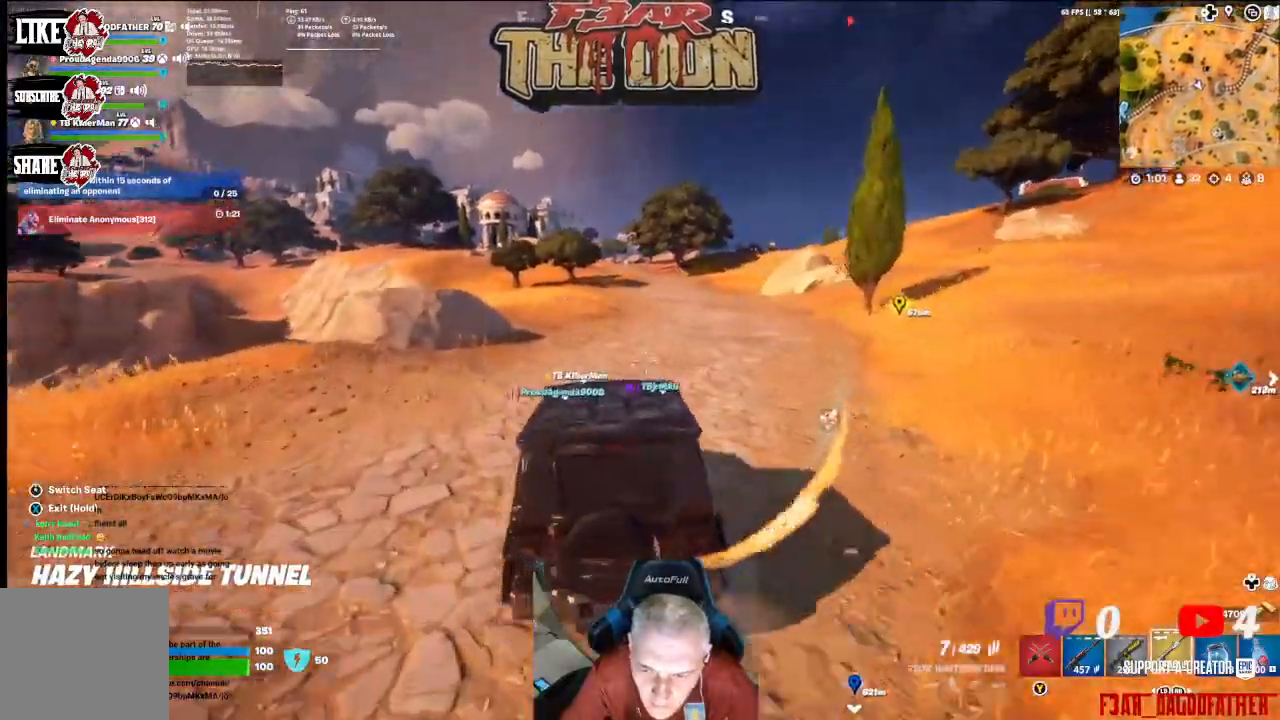
{"buttons": [], "left_stick": "center", "right_stick": "center", "events": [[33, "right_stick", "up-right"], [200, "right_stick", "center"]]}
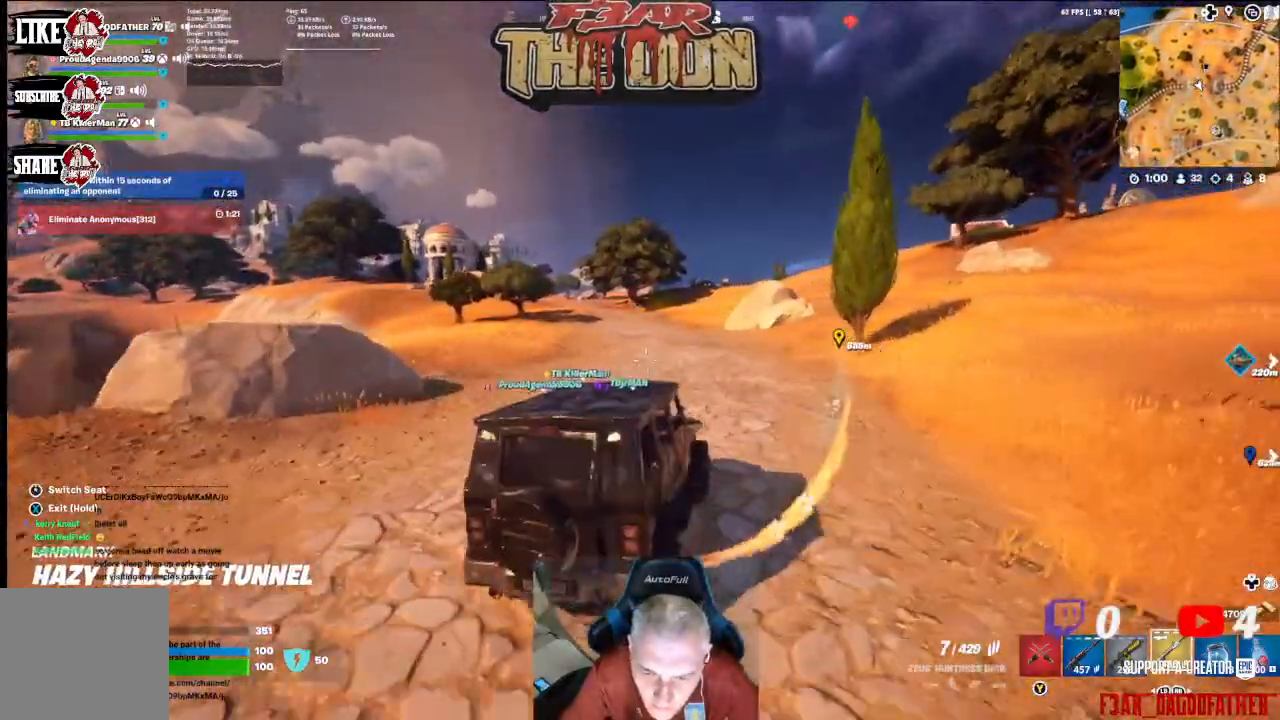
{"buttons": [], "left_stick": "center", "right_stick": "center", "events": []}
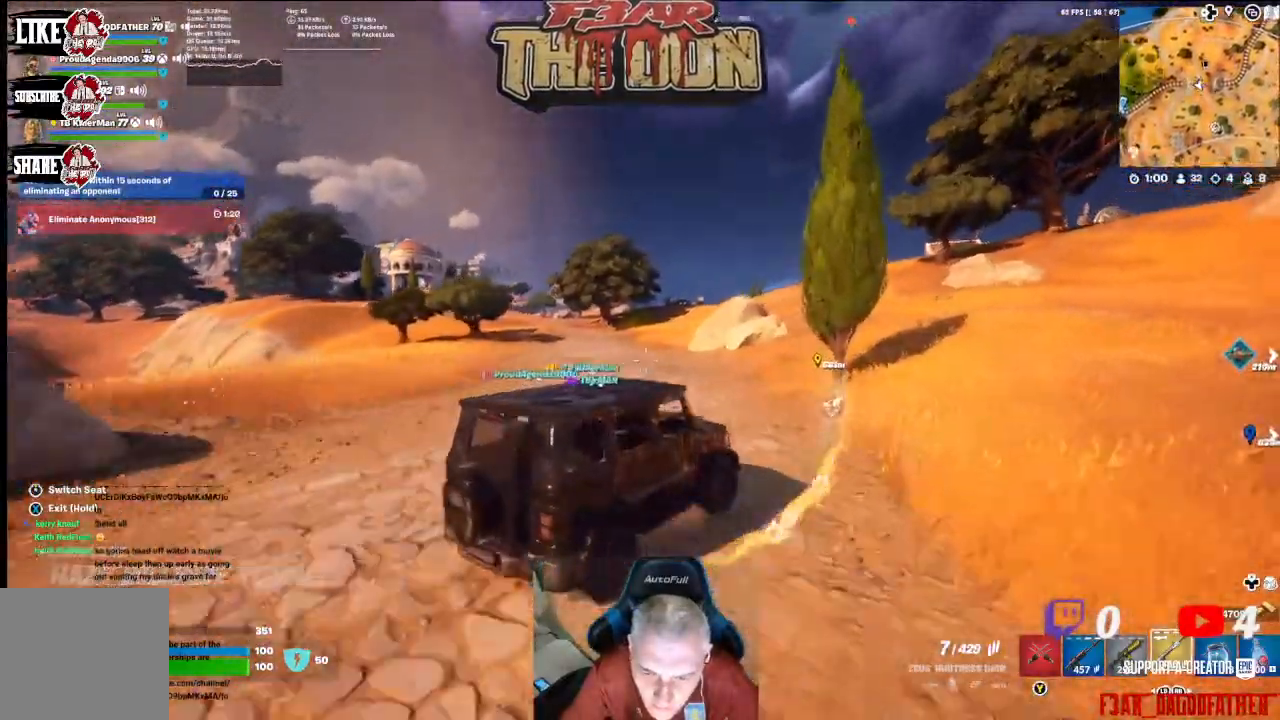
{"buttons": [], "left_stick": "center", "right_stick": "center", "events": []}
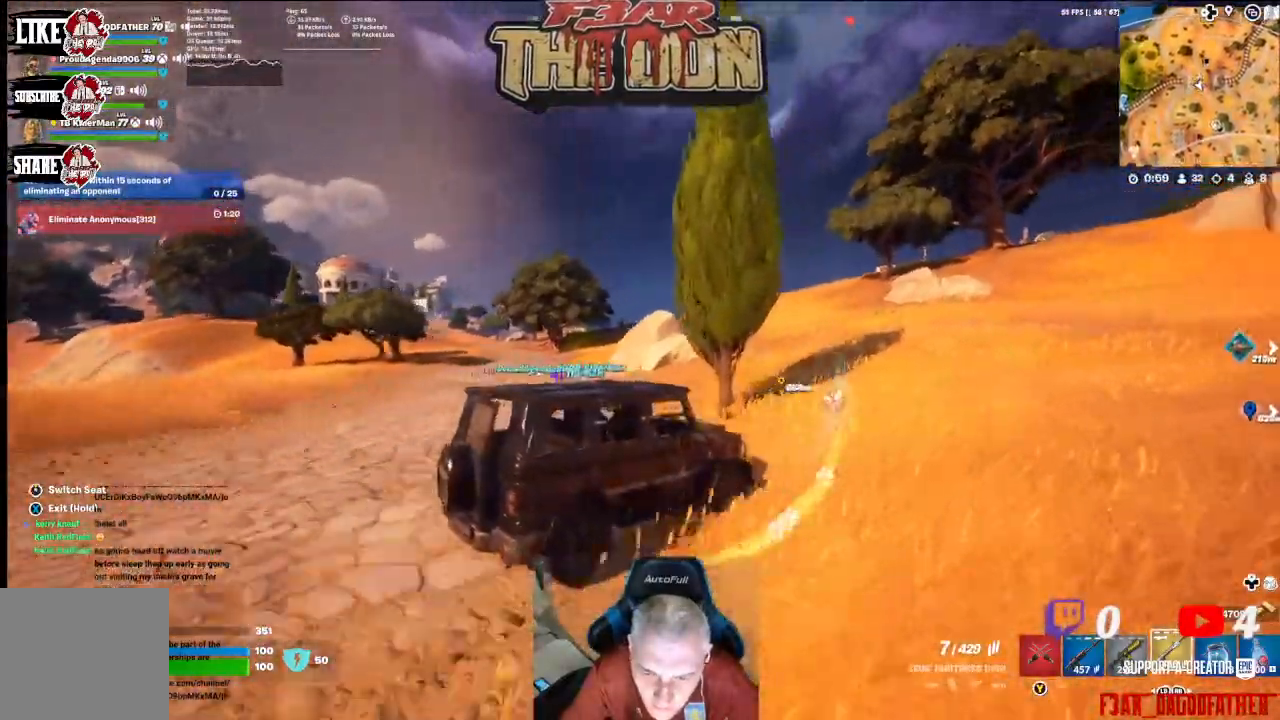
{"buttons": [], "left_stick": "center", "right_stick": "center", "events": []}